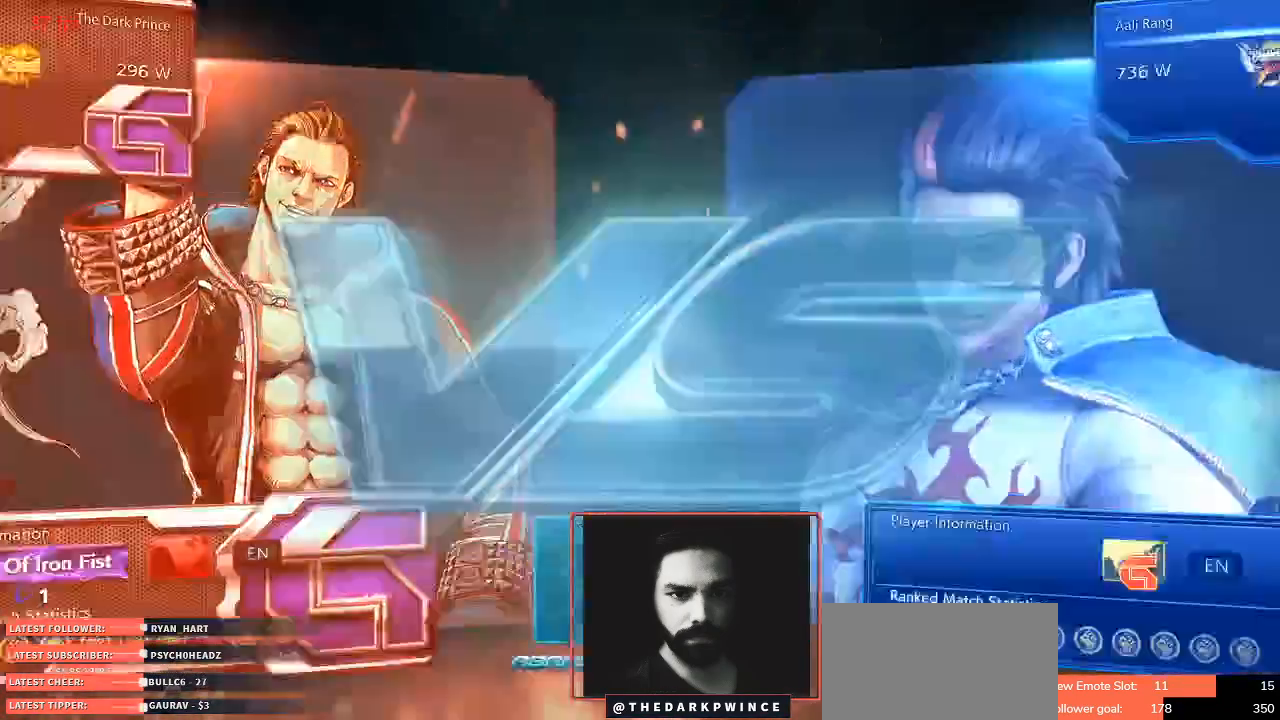
Gameplay with a controller (arcade stick); each line is a JSON object with the inputs held at the frame after it. "events" lists button and stick changes between this image and that frame as [ms after this image, input, new state], when the widget could be followed in between. Not read: L3 R3.
{"buttons": ["TRIANGLE", "R1"], "left_stick": "center", "events": [[83, "TRIANGLE", "down"], [167, "R1", "down"], [183, "TRIANGLE", "up"], [233, "R1", "up"], [283, "TRIANGLE", "down"], [350, "R1", "down"], [383, "TRIANGLE", "up"], [417, "R1", "up"], [450, "TRIANGLE", "down"], [500, "R1", "down"]]}
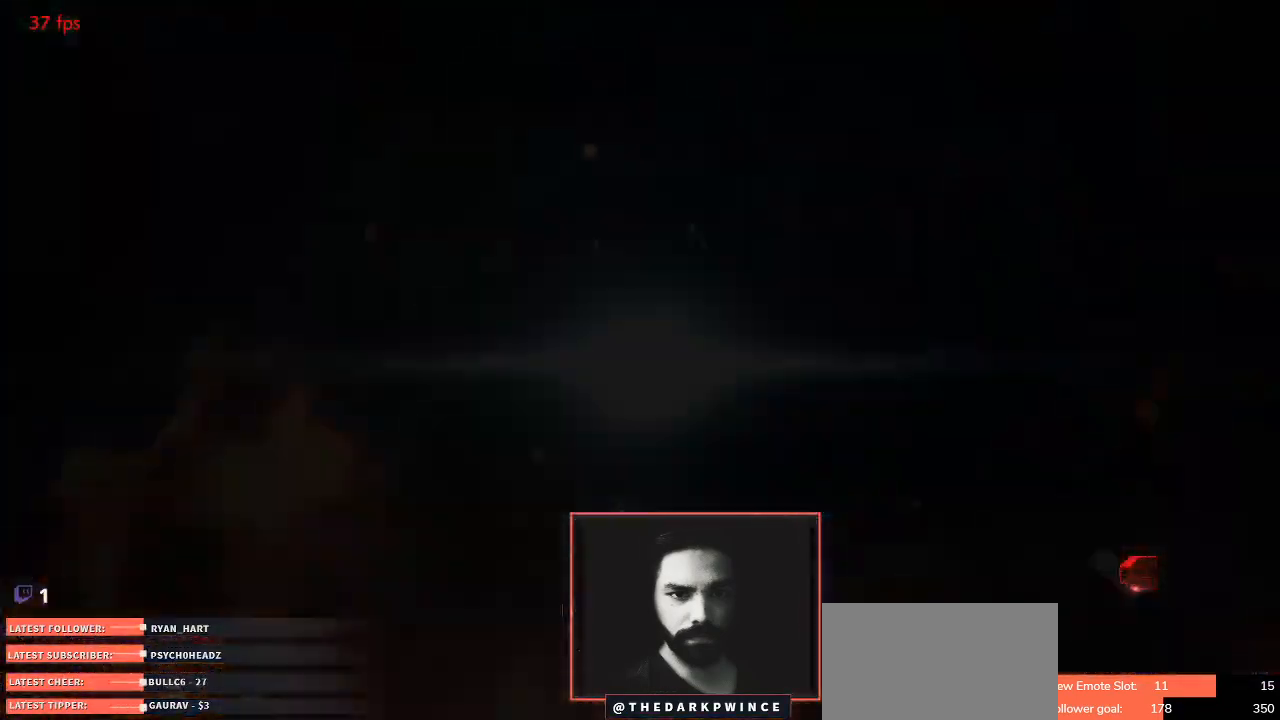
{"buttons": ["START"], "left_stick": "center", "events": [[17, "R1", "up"], [17, "TRIANGLE", "up"], [167, "START", "down"], [250, "START", "up"], [333, "START", "down"], [433, "START", "up"], [483, "START", "down"]]}
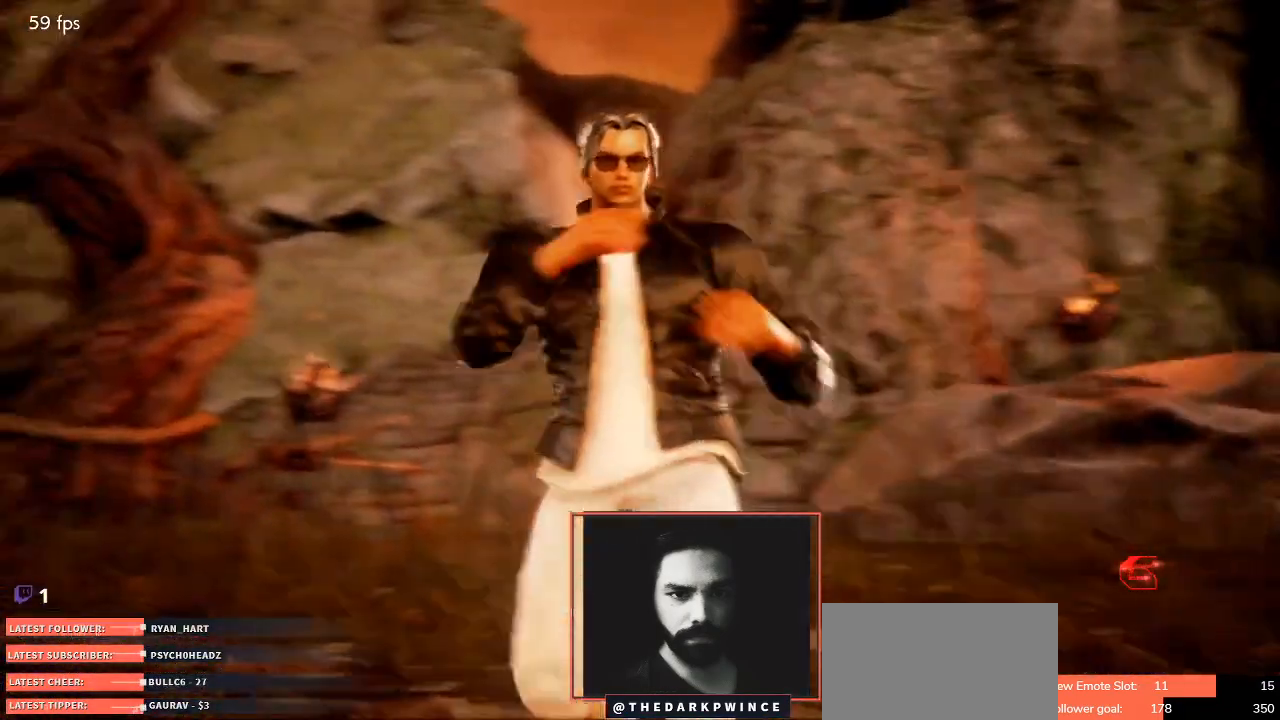
{"buttons": [], "left_stick": "center", "events": [[83, "START", "up"], [150, "START", "down"], [233, "START", "up"], [283, "START", "down"], [383, "START", "up"], [417, "START", "down"], [467, "START", "up"]]}
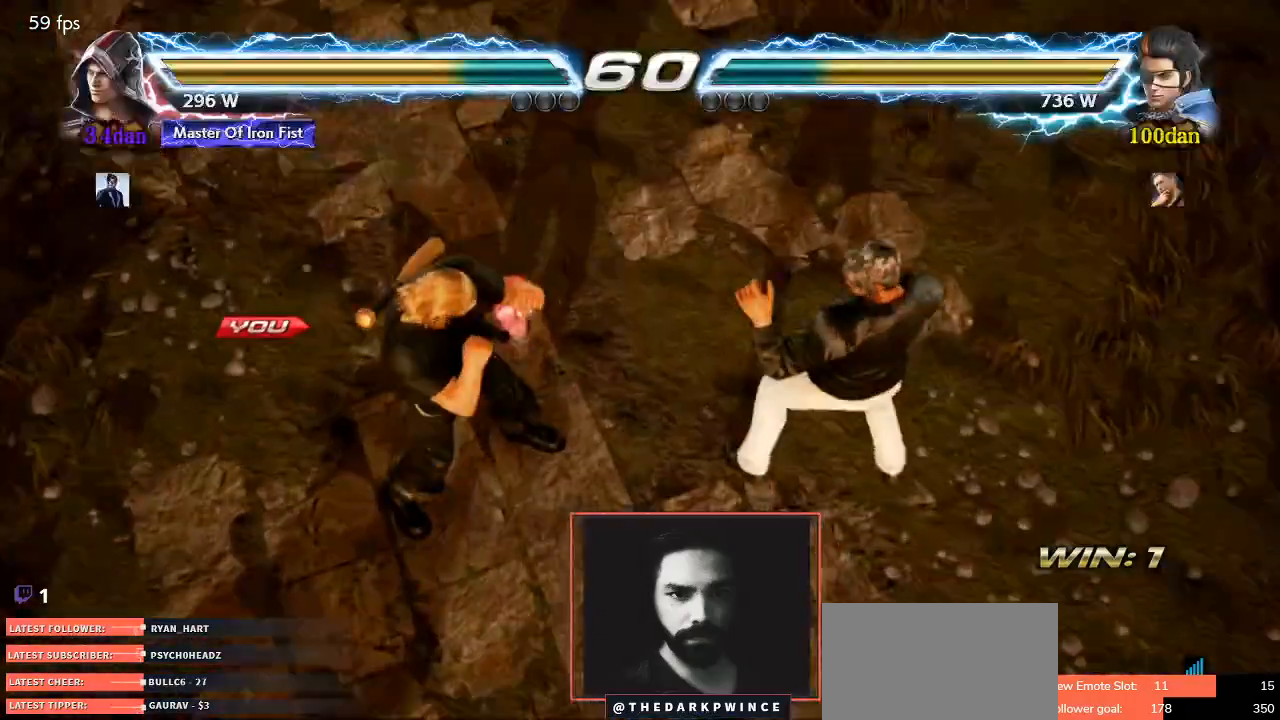
{"buttons": [], "left_stick": "center", "events": [[183, "TRIANGLE", "down"], [217, "R1", "down"], [267, "TRIANGLE", "up"], [300, "R1", "up"], [350, "TRIANGLE", "down"], [417, "R1", "down"], [450, "TRIANGLE", "up"], [500, "R1", "up"]]}
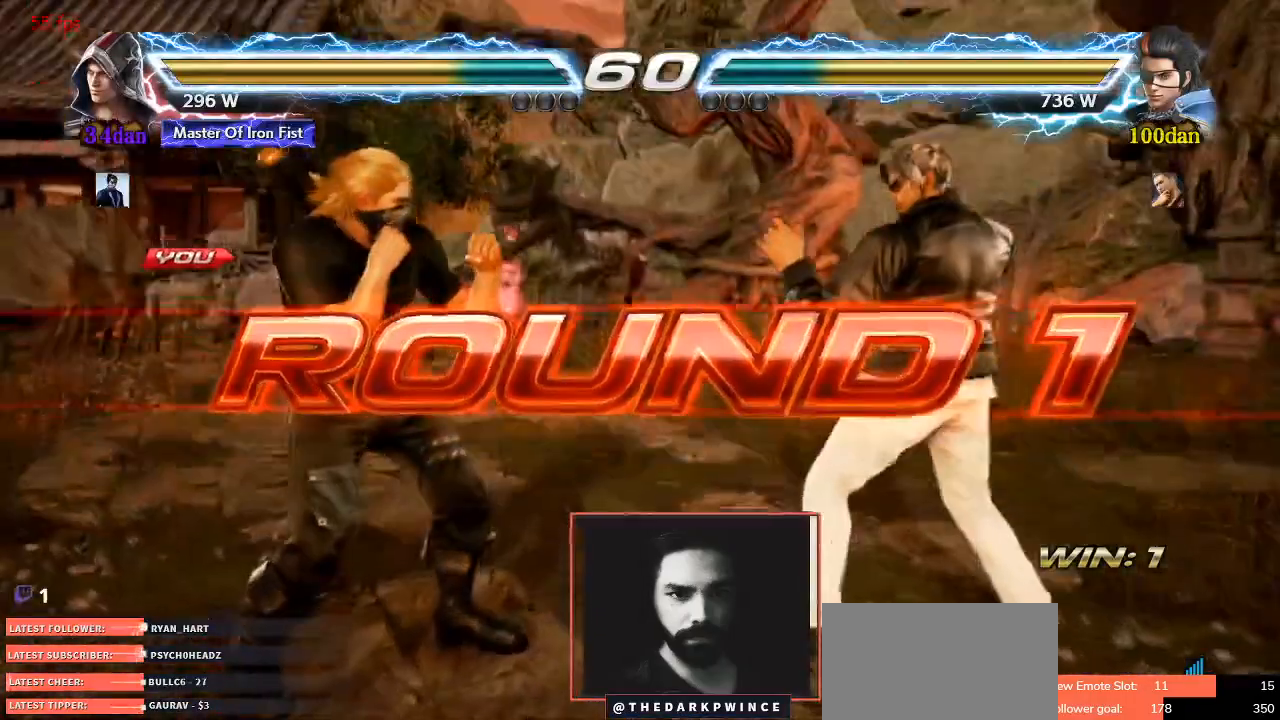
{"buttons": ["R1"], "left_stick": "center", "events": [[200, "TRIANGLE", "down"], [250, "R1", "down"], [283, "TRIANGLE", "up"], [350, "R1", "up"], [367, "TRIANGLE", "down"], [417, "R1", "down"], [450, "TRIANGLE", "up"]]}
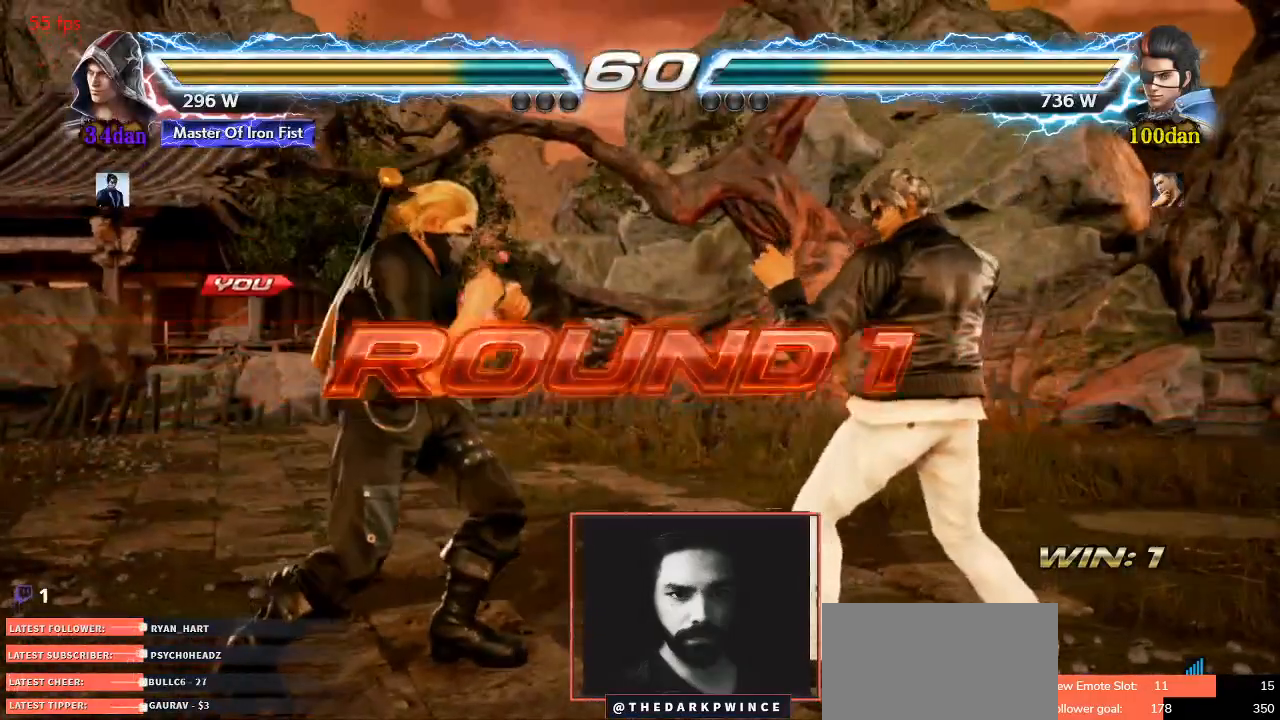
{"buttons": ["TRIANGLE"], "left_stick": "center", "events": [[17, "R1", "up"], [83, "left_stick", "left"], [167, "left_stick", "center"], [217, "left_stick", "right"], [283, "left_stick", "center"], [333, "left_stick", "left"], [433, "left_stick", "center"], [450, "TRIANGLE", "down"]]}
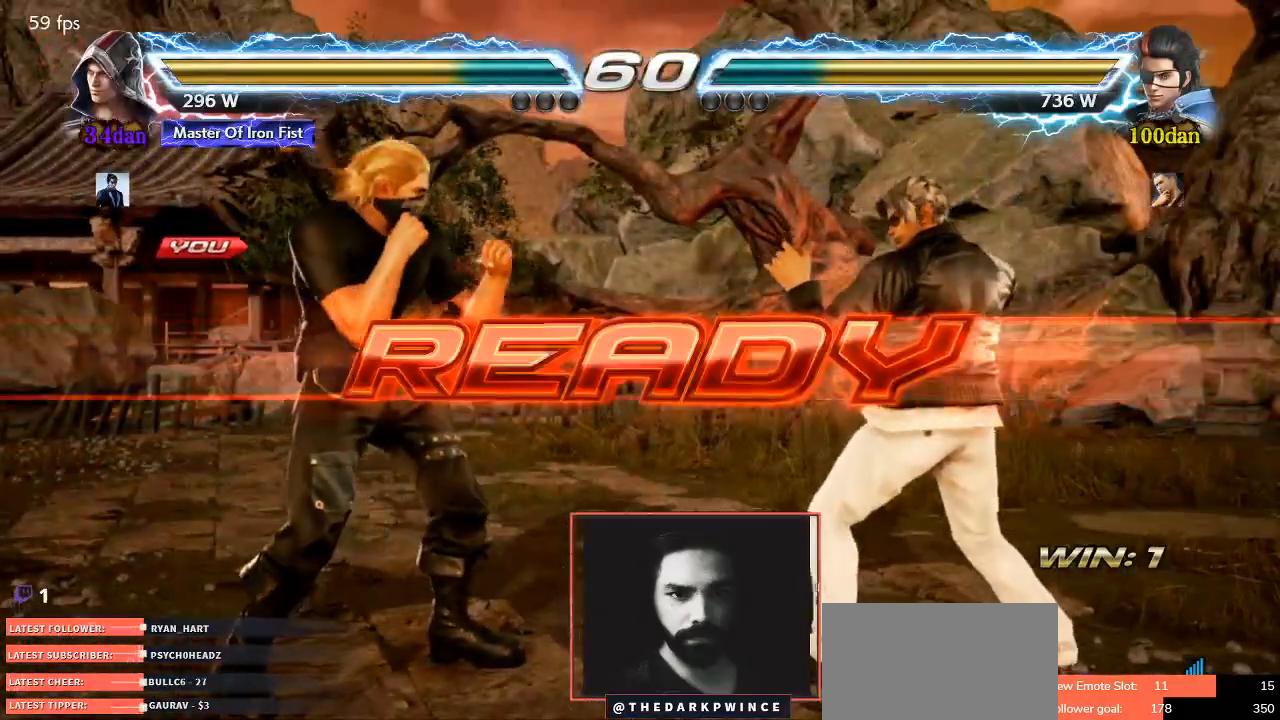
{"buttons": [], "left_stick": "center", "events": [[17, "R1", "down"], [17, "TRIANGLE", "up"], [67, "R1", "up"], [117, "TRIANGLE", "down"], [167, "R1", "down"], [200, "TRIANGLE", "up"], [267, "R1", "up"], [300, "left_stick", "left"], [383, "left_stick", "center"], [433, "left_stick", "right"], [483, "left_stick", "center"]]}
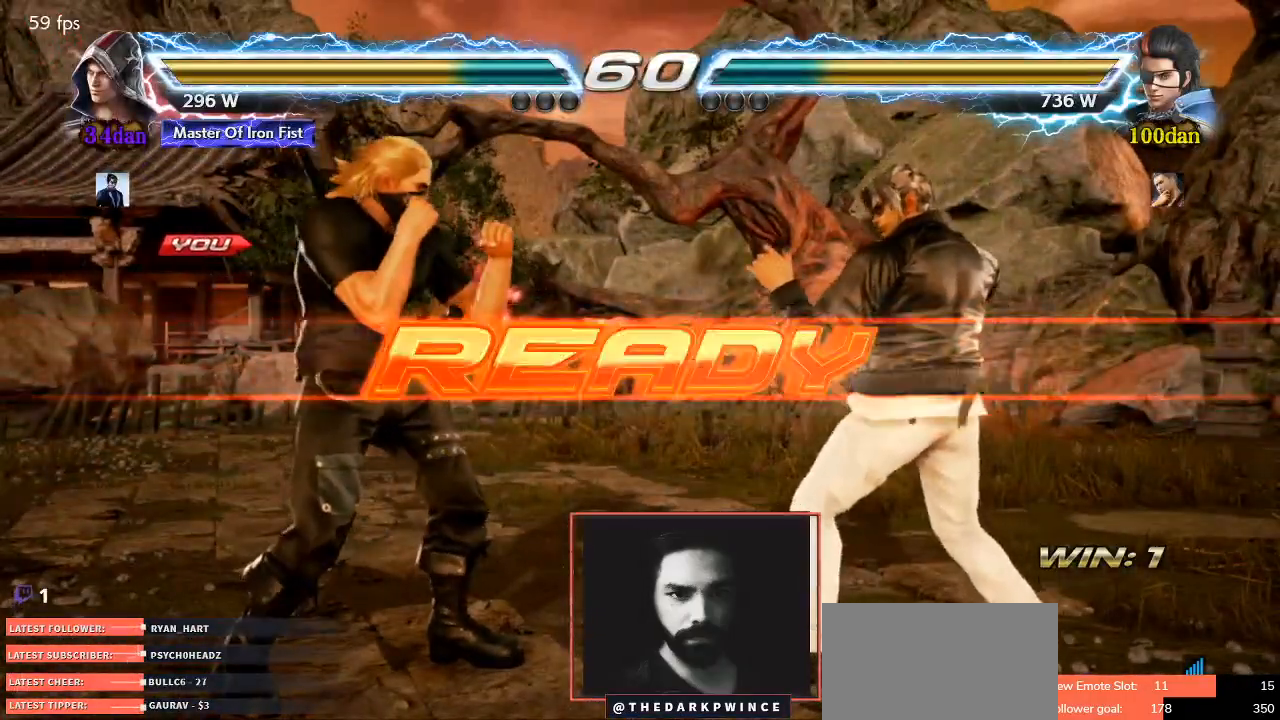
{"buttons": ["R1"], "left_stick": "center", "events": [[33, "left_stick", "left"], [133, "TRIANGLE", "down"], [133, "left_stick", "right"], [217, "R1", "down"], [233, "TRIANGLE", "up"], [233, "left_stick", "left"], [300, "R1", "up"], [317, "TRIANGLE", "down"], [317, "left_stick", "center"], [383, "R1", "down"], [417, "TRIANGLE", "up"]]}
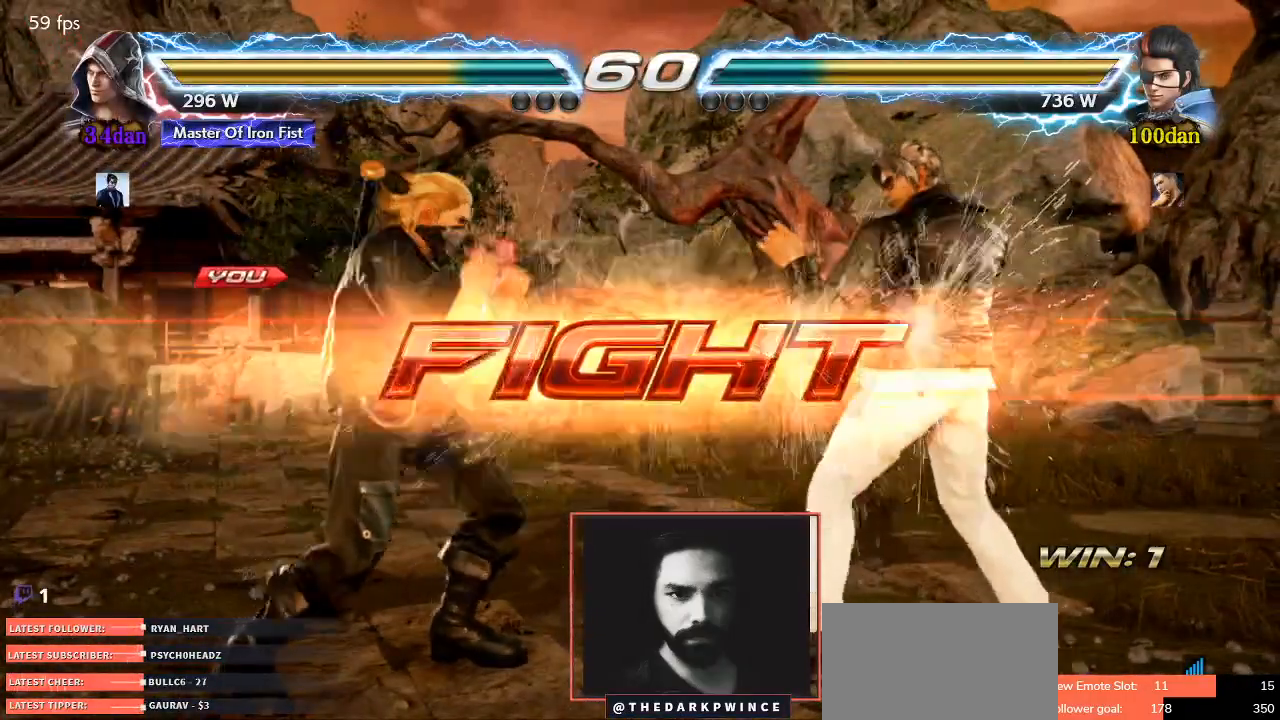
{"buttons": ["R2"], "left_stick": "center", "events": [[17, "R1", "up"], [83, "left_stick", "down"], [183, "left_stick", "center"], [283, "R2", "down"]]}
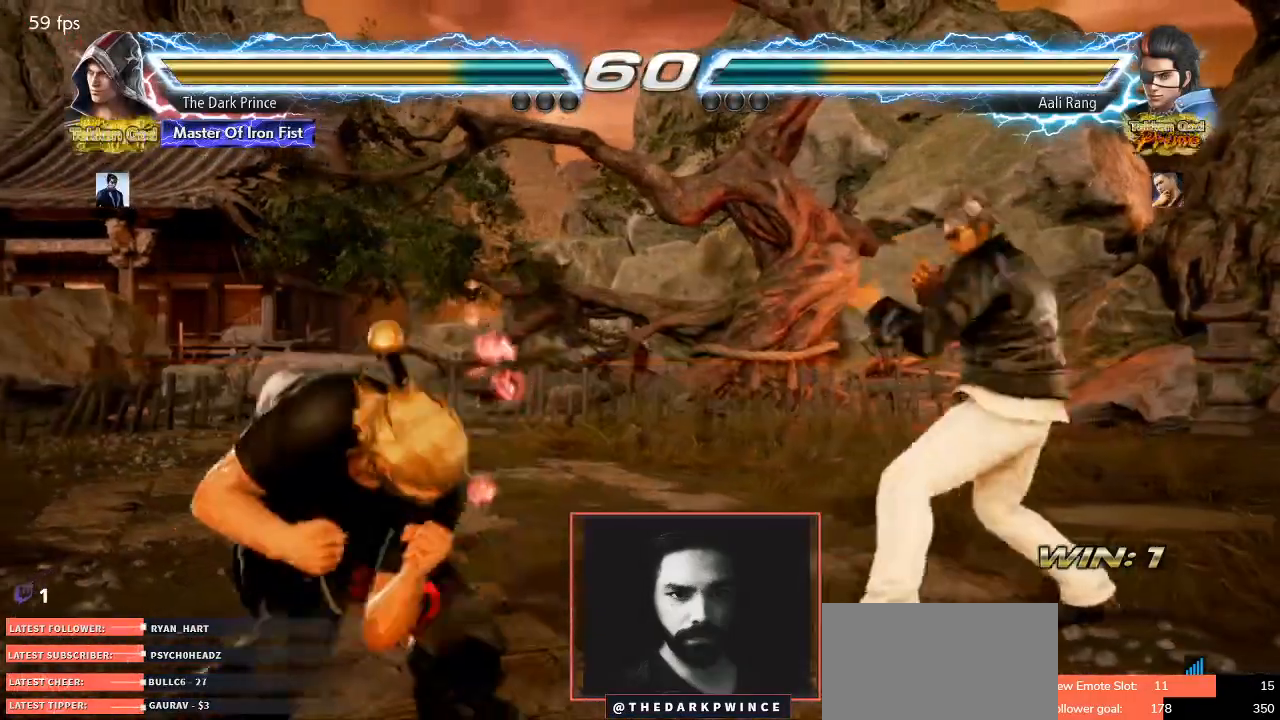
{"buttons": ["TRIANGLE"], "left_stick": "left", "events": [[117, "R2", "up"], [283, "left_stick", "left"], [483, "TRIANGLE", "down"]]}
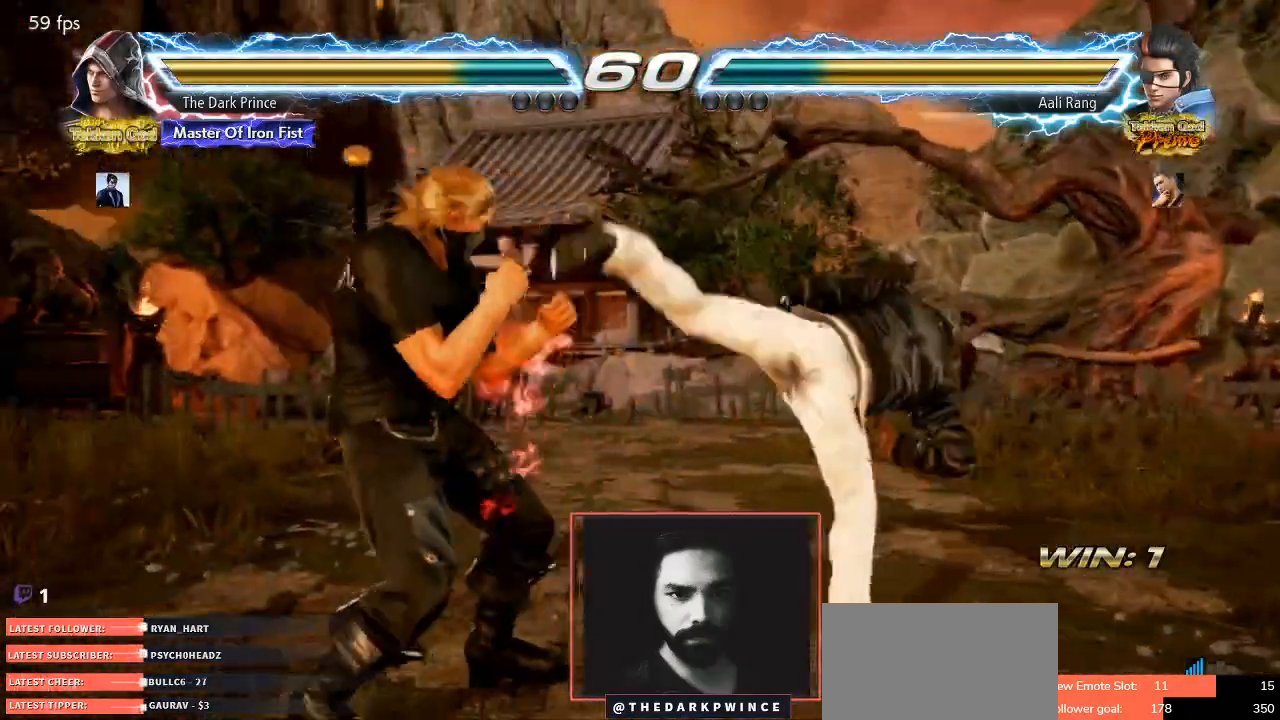
{"buttons": ["R1"], "left_stick": "center", "events": [[50, "TRIANGLE", "up"], [83, "R1", "down"], [167, "left_stick", "center"]]}
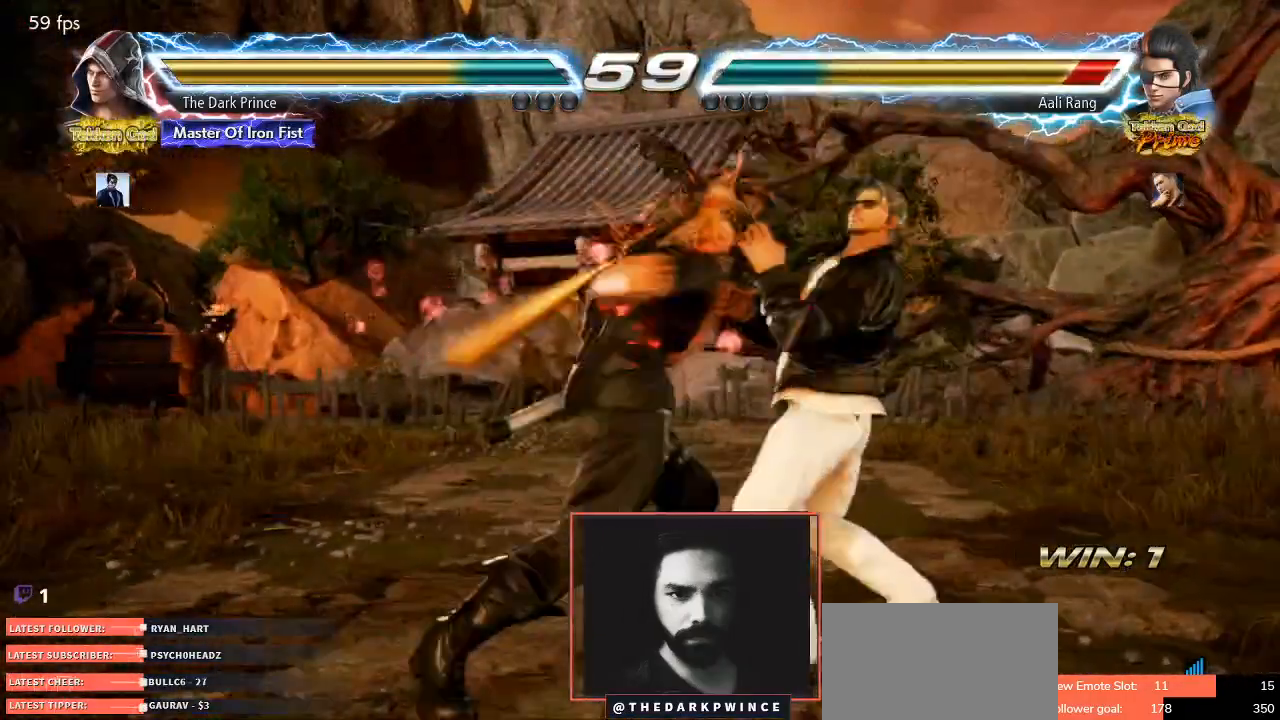
{"buttons": ["R1"], "left_stick": "right", "events": [[283, "left_stick", "right"], [367, "left_stick", "center"], [450, "left_stick", "right"]]}
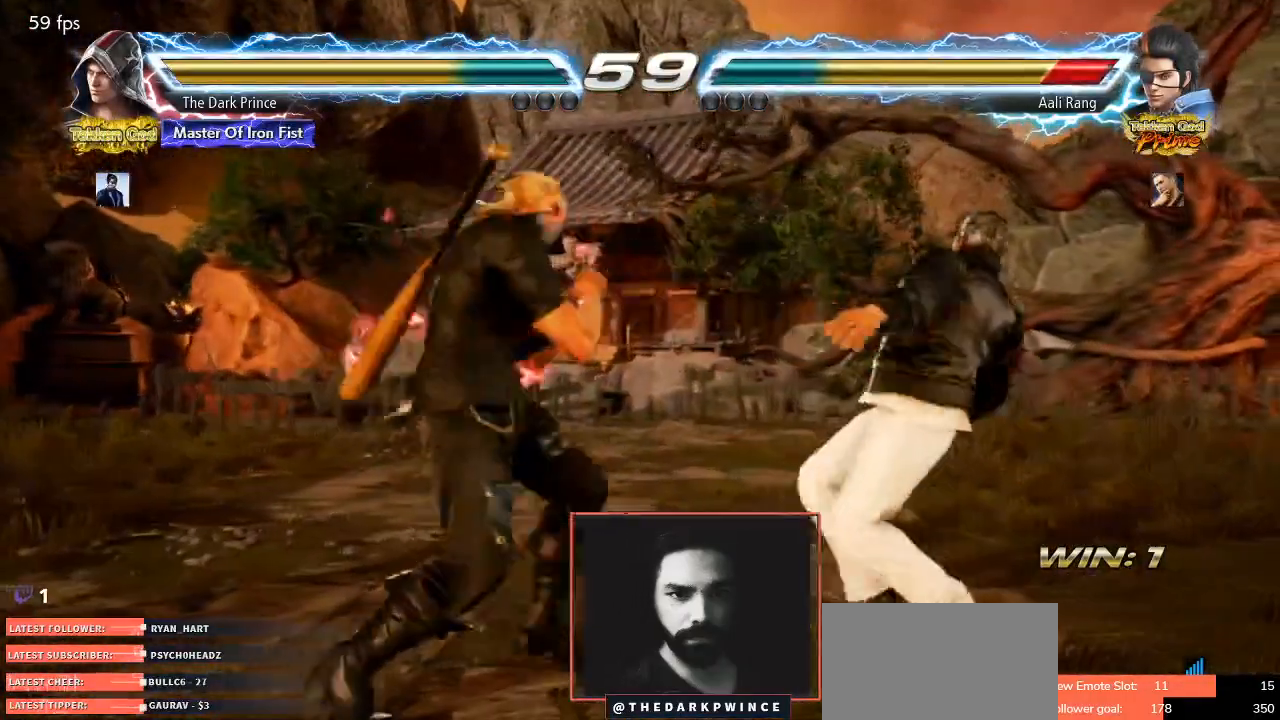
{"buttons": [], "left_stick": "center", "events": [[133, "R1", "up"], [133, "left_stick", "up-right"], [217, "CIRCLE", "down"], [283, "CIRCLE", "up"], [300, "CIRCLE", "down"], [383, "CIRCLE", "up"], [400, "left_stick", "center"]]}
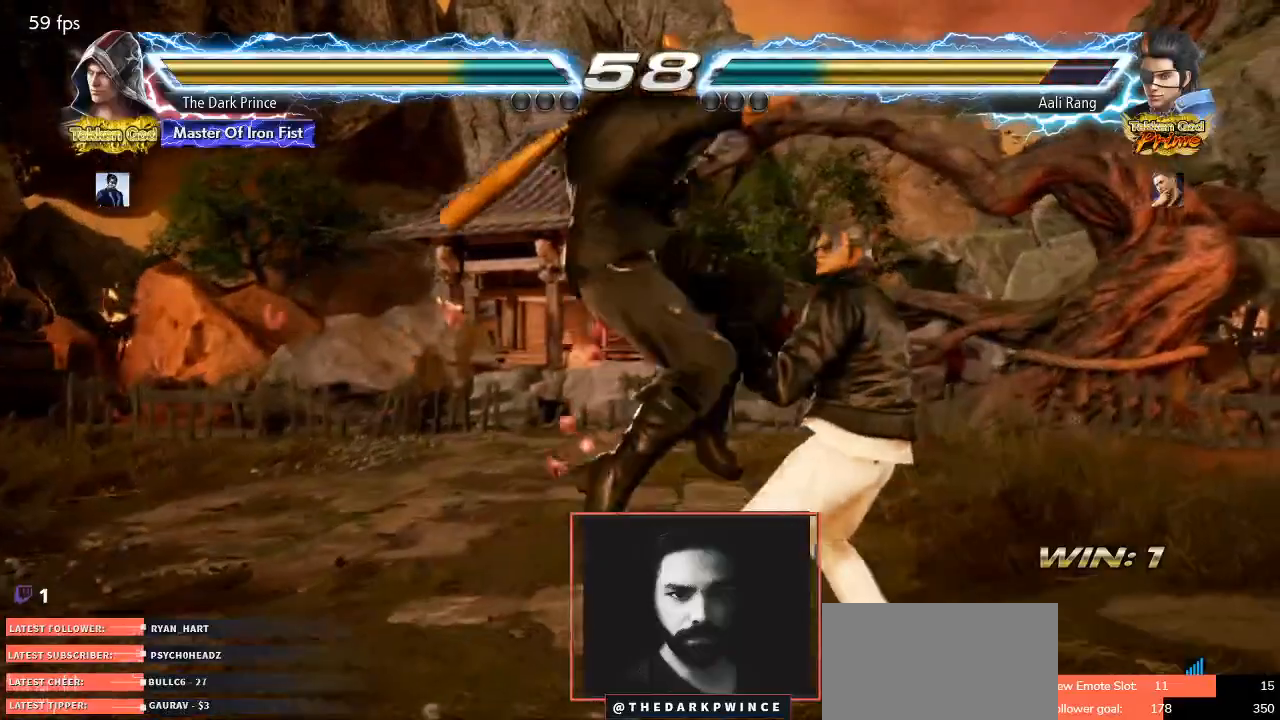
{"buttons": [], "left_stick": "right", "events": [[500, "left_stick", "right"]]}
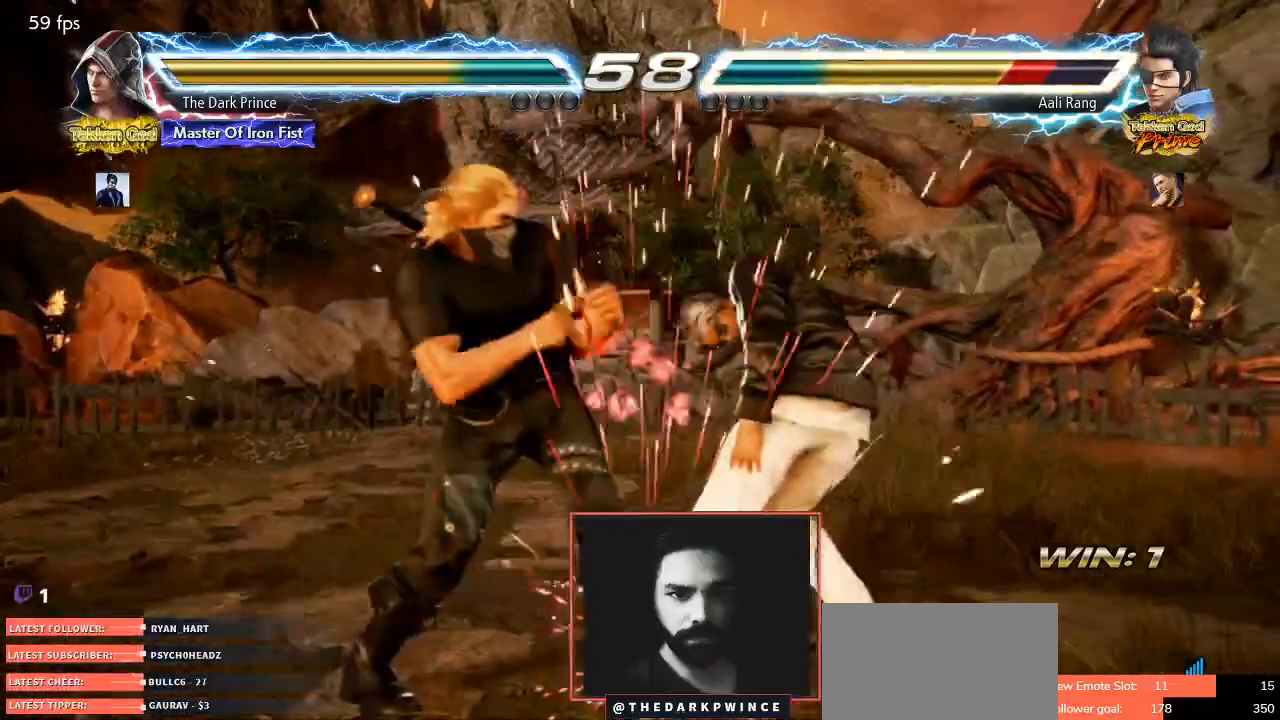
{"buttons": [], "left_stick": "center", "events": [[117, "left_stick", "center"], [183, "left_stick", "right"], [200, "R1", "down"], [200, "TRIANGLE", "down"], [300, "TRIANGLE", "up"], [317, "R1", "up"], [400, "left_stick", "center"]]}
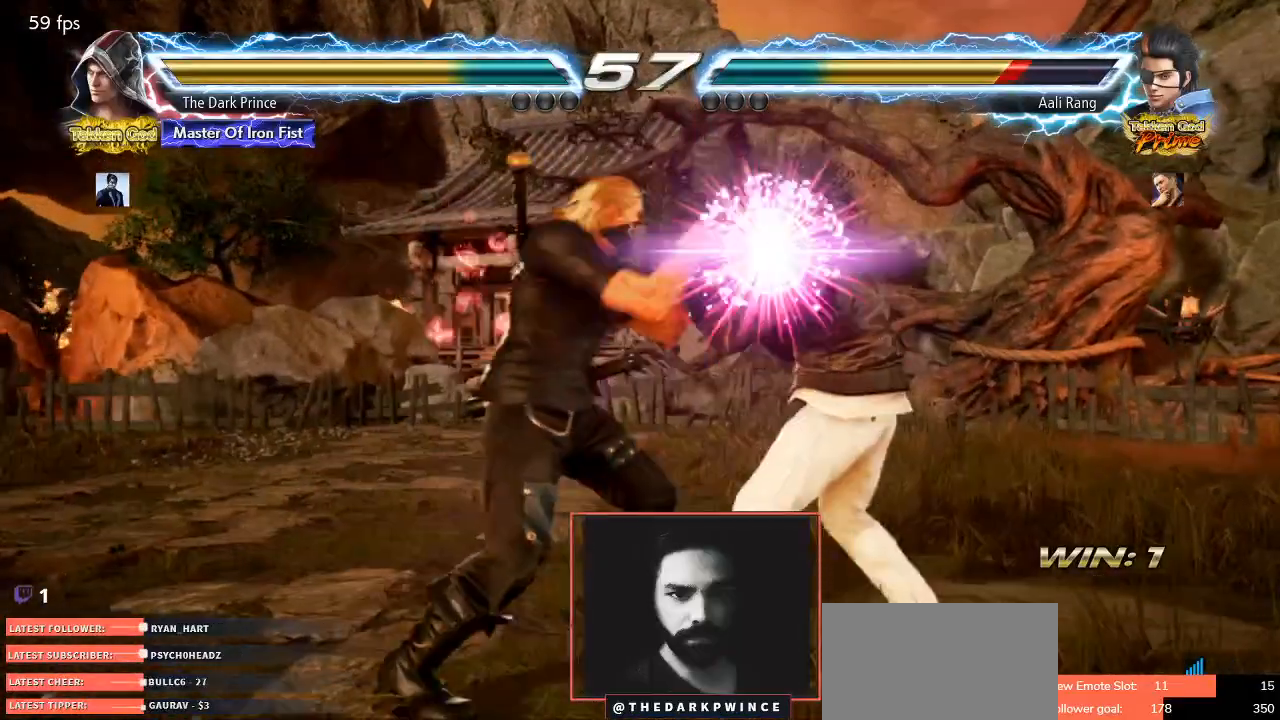
{"buttons": [], "left_stick": "left"}
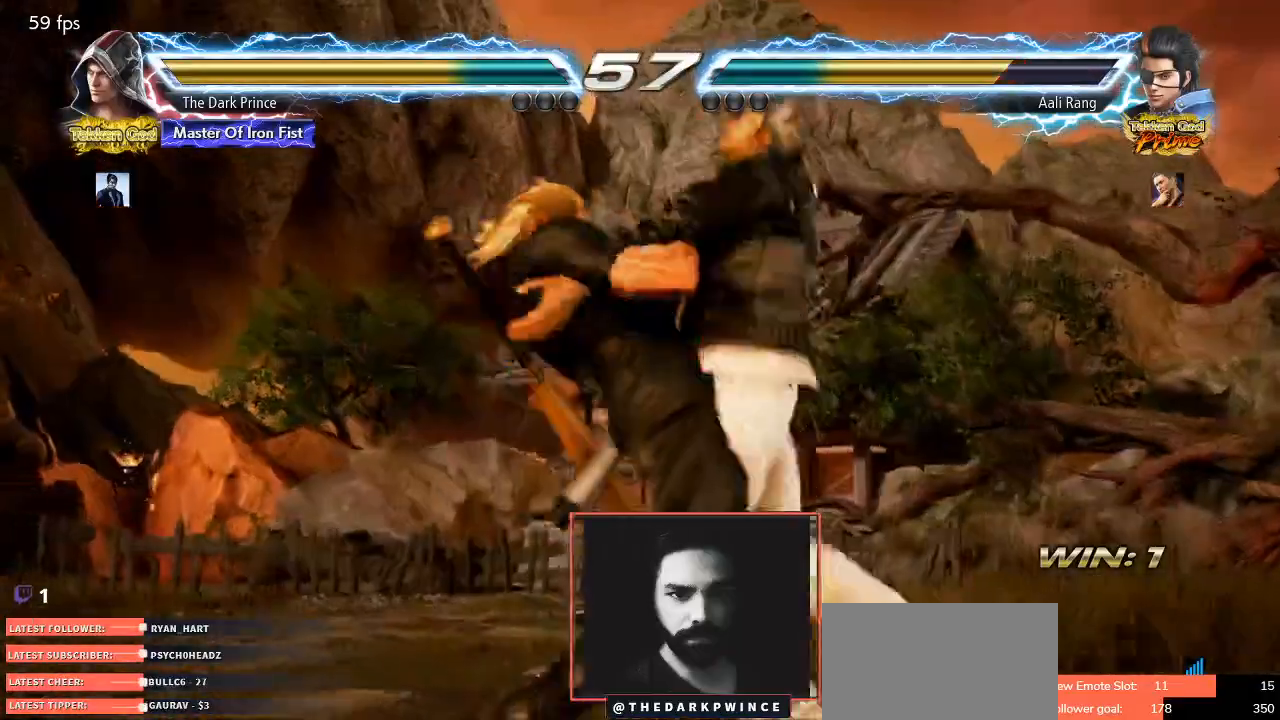
{"buttons": [], "left_stick": "right", "events": [[250, "left_stick", "right"], [300, "left_stick", "center"], [350, "left_stick", "left"], [467, "left_stick", "right"]]}
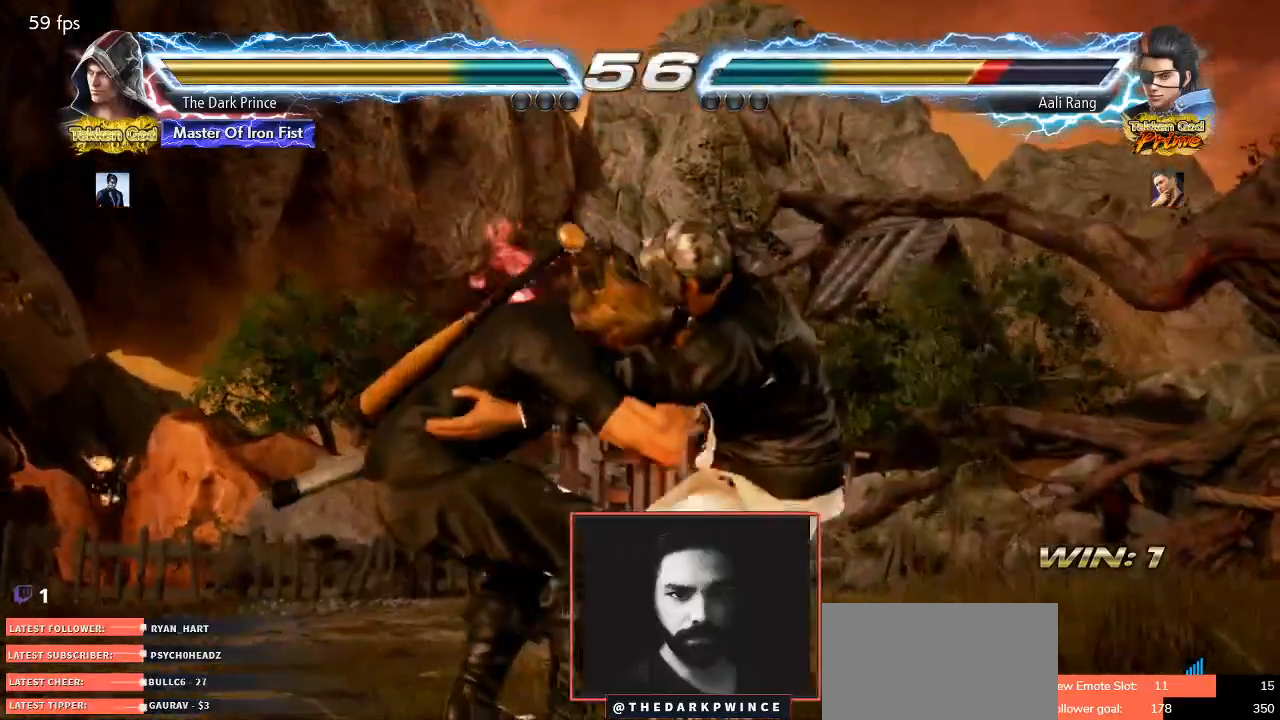
{"buttons": ["R1"], "left_stick": "center", "events": [[17, "left_stick", "center"], [33, "TRIANGLE", "down"], [67, "left_stick", "left"], [100, "R1", "down"], [100, "TRIANGLE", "up"], [150, "left_stick", "center"], [183, "R1", "up"], [200, "TRIANGLE", "down"], [267, "R1", "down"], [283, "TRIANGLE", "up"], [350, "R1", "up"], [367, "TRIANGLE", "down"], [433, "R1", "down"], [467, "TRIANGLE", "up"]]}
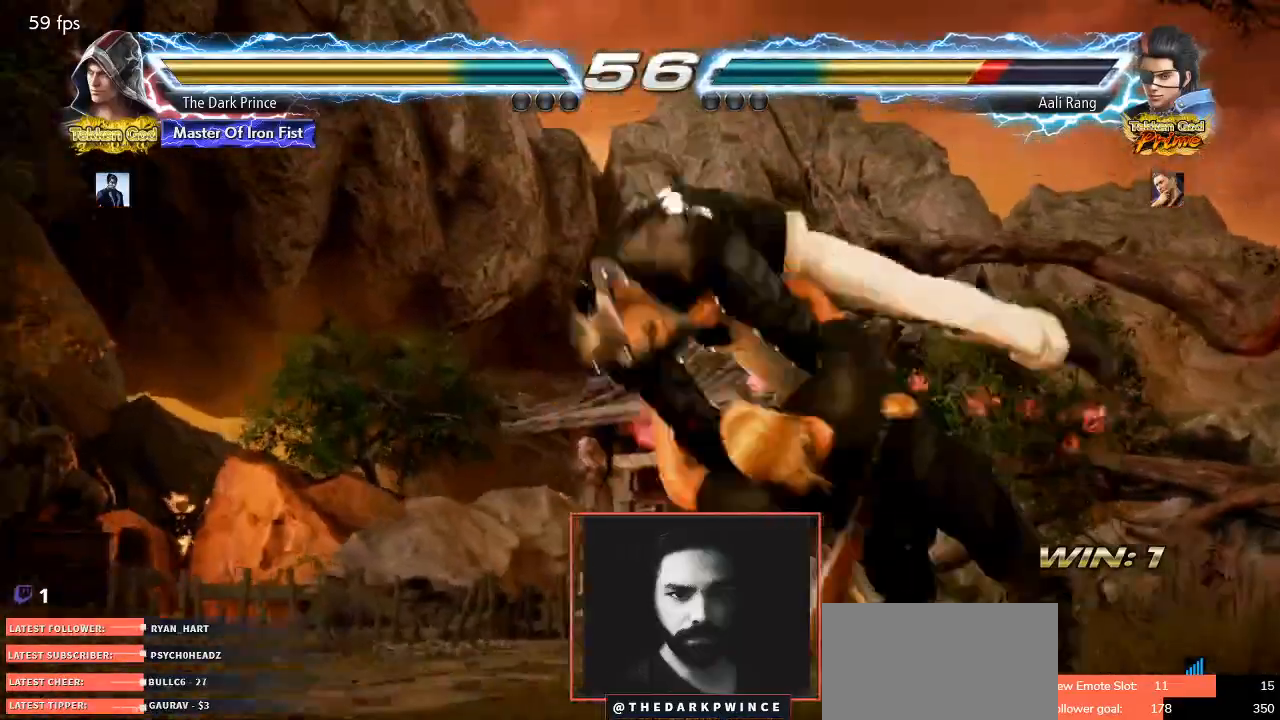
{"buttons": ["R1"], "left_stick": "down", "events": [[17, "R1", "up"], [33, "TRIANGLE", "down"], [83, "R1", "down"], [133, "TRIANGLE", "up"], [350, "left_stick", "down"], [400, "TRIANGLE", "down"], [467, "TRIANGLE", "up"]]}
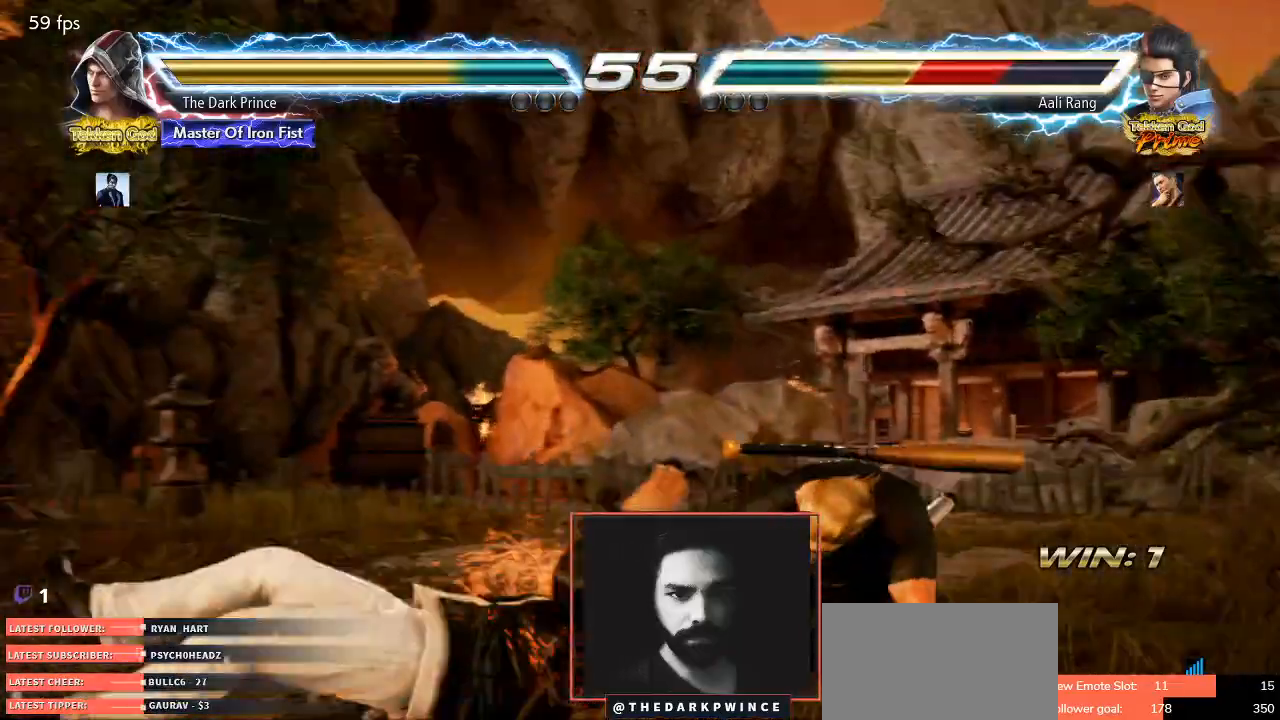
{"buttons": ["TRIANGLE", "R1"], "left_stick": "down", "events": [[67, "TRIANGLE", "down"], [133, "TRIANGLE", "up"], [217, "TRIANGLE", "down"], [300, "TRIANGLE", "up"], [367, "TRIANGLE", "down"]]}
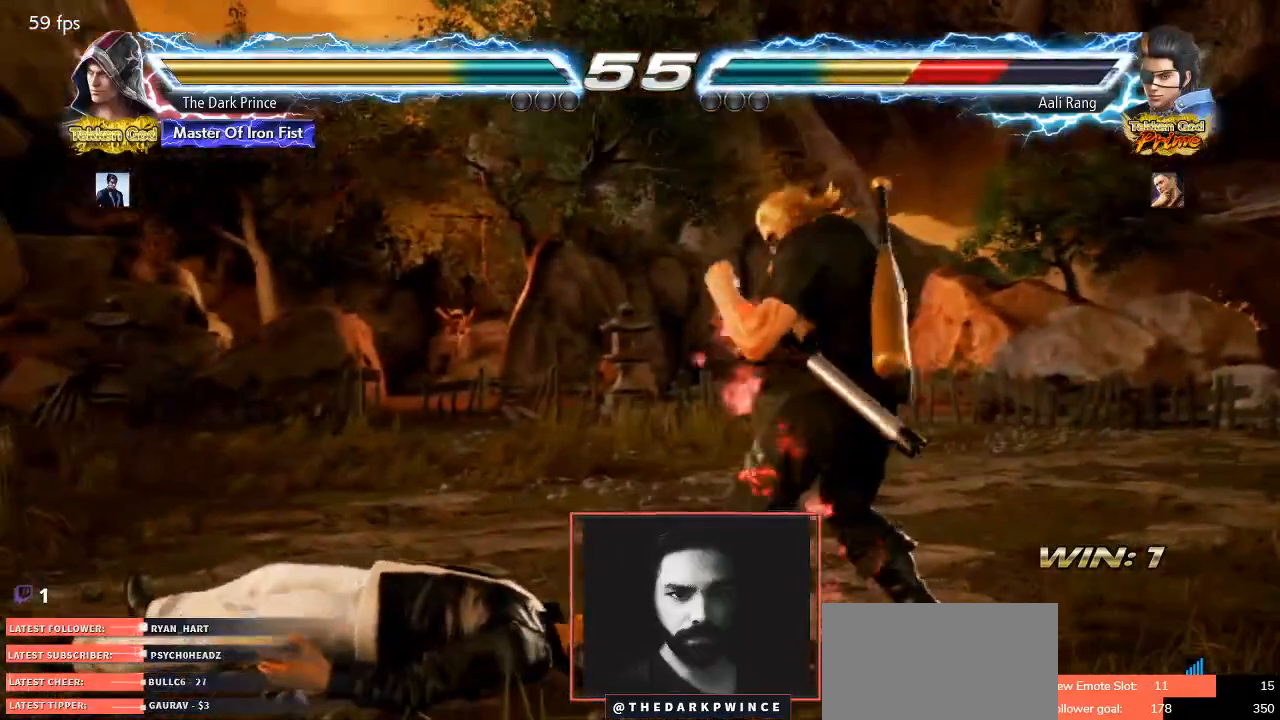
{"buttons": [], "left_stick": "center", "events": [[67, "TRIANGLE", "up"], [267, "left_stick", "center"], [317, "R1", "up"], [400, "TRIANGLE", "down"], [450, "TRIANGLE", "up"]]}
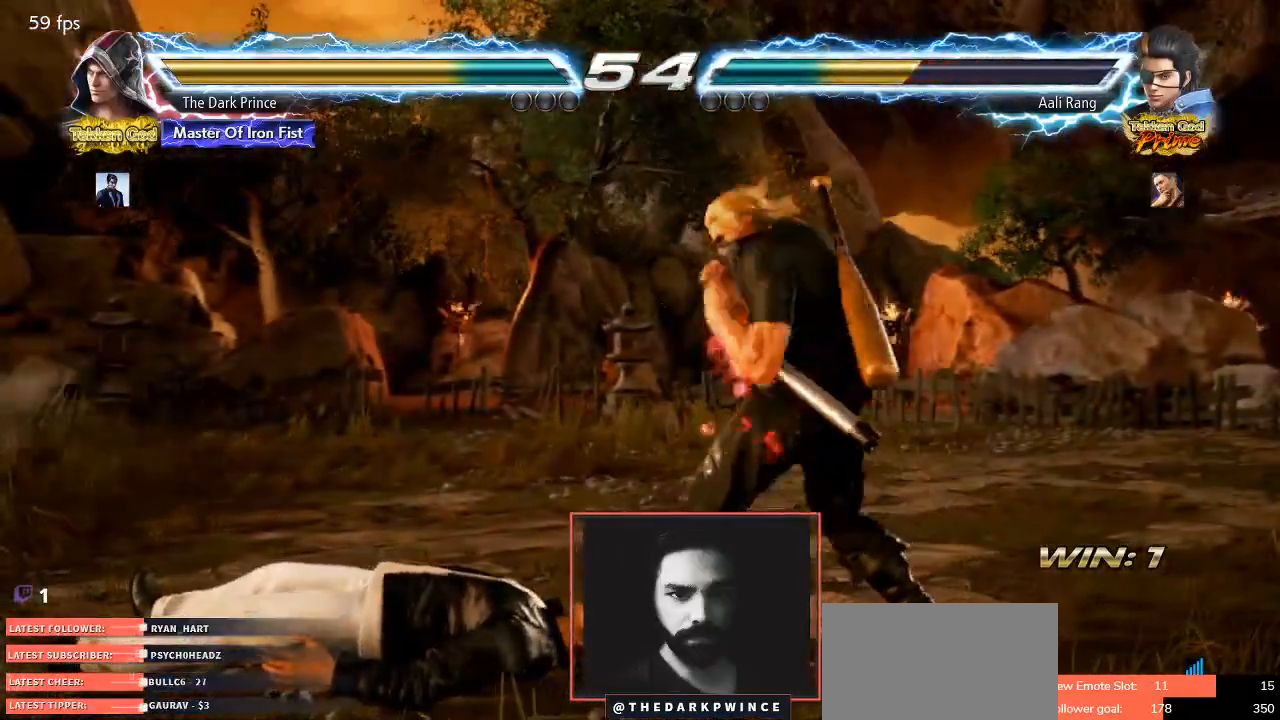
{"buttons": [], "left_stick": "down-left", "events": [[300, "left_stick", "down-left"]]}
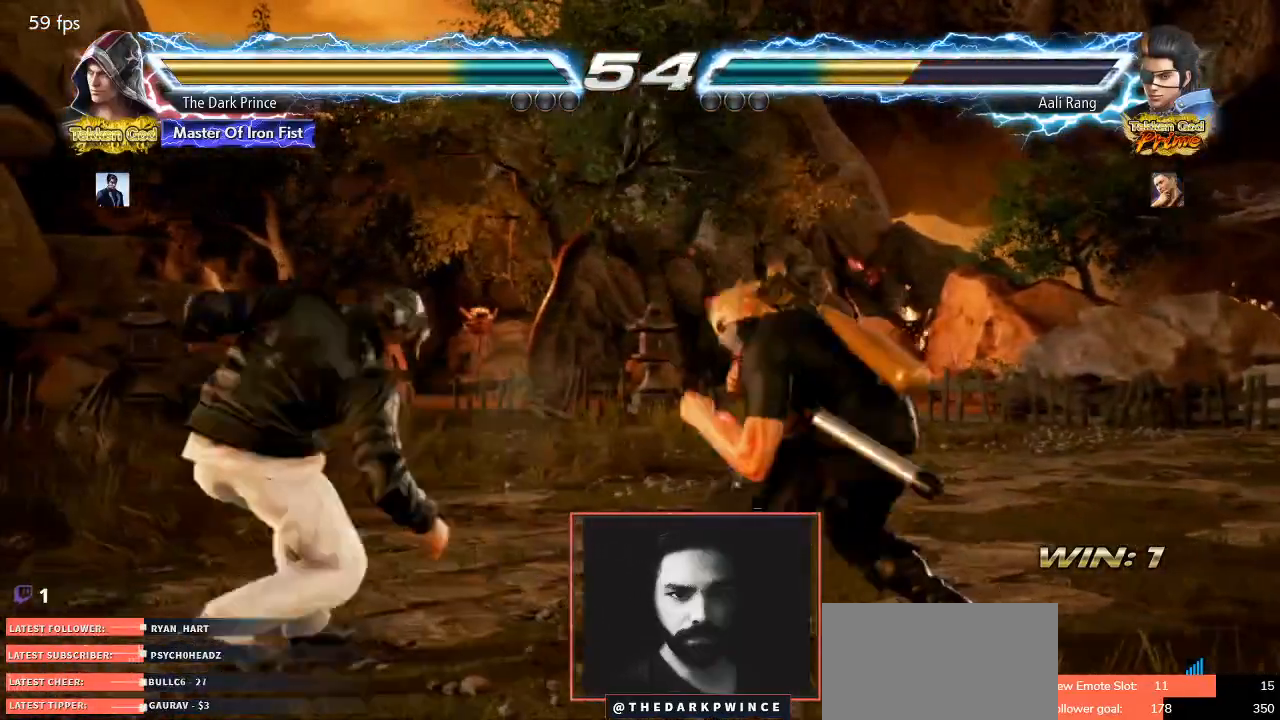
{"buttons": [], "left_stick": "center", "events": [[133, "left_stick", "right"], [217, "left_stick", "center"], [267, "left_stick", "right"], [500, "left_stick", "center"]]}
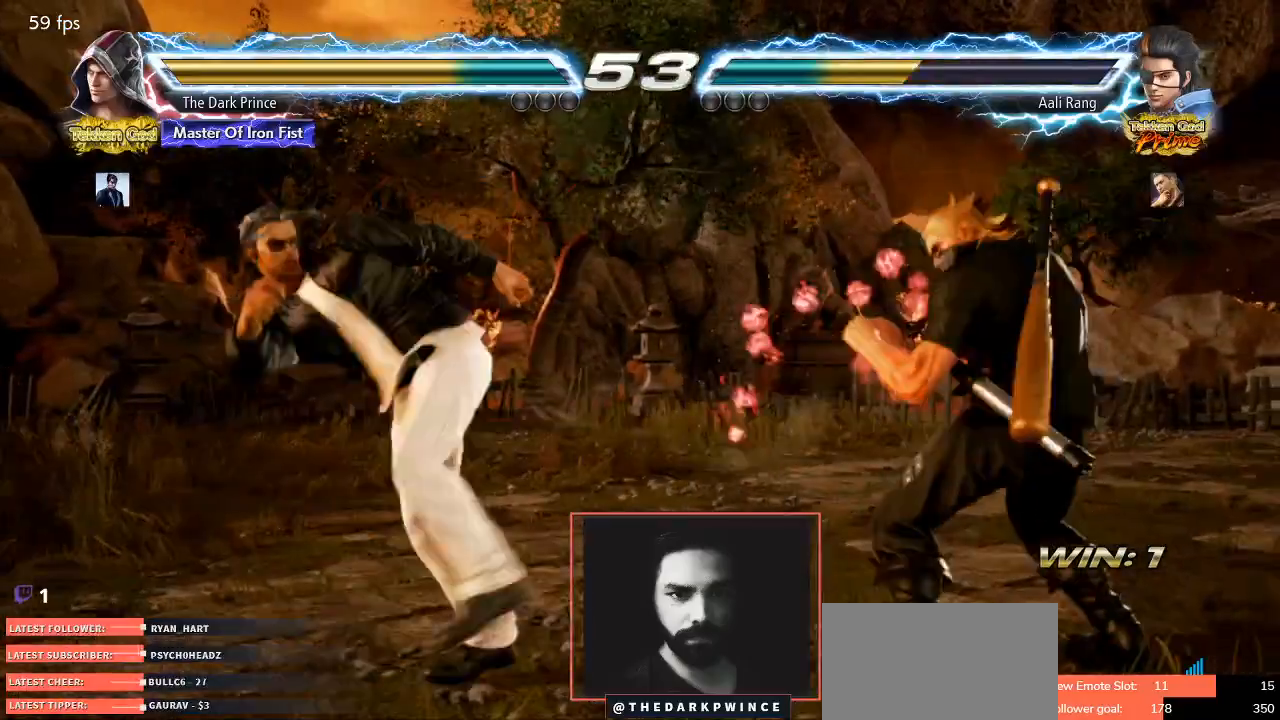
{"buttons": ["R1"], "left_stick": "center", "events": [[67, "left_stick", "right"], [267, "left_stick", "left"], [400, "left_stick", "center"], [417, "R1", "down"]]}
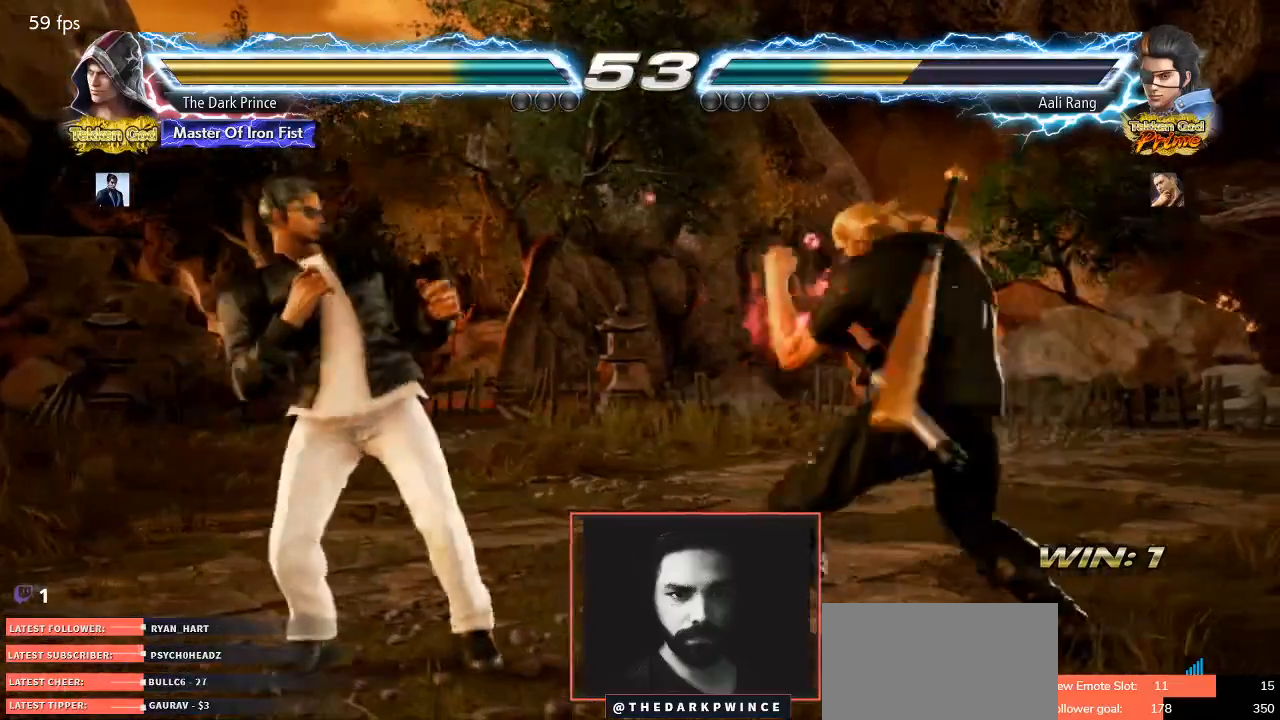
{"buttons": [], "left_stick": "center", "events": [[83, "TRIANGLE", "down"], [167, "R1", "up"], [183, "TRIANGLE", "up"], [317, "R1", "down"], [483, "R1", "up"]]}
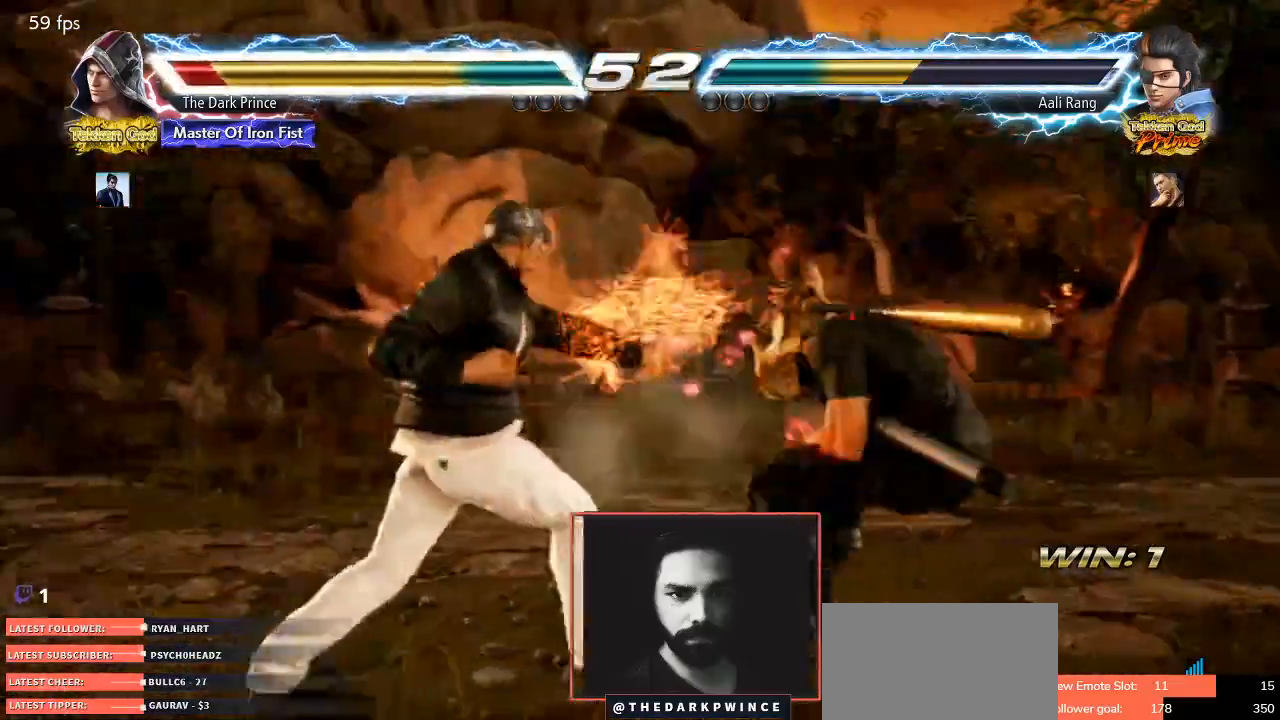
{"buttons": [], "left_stick": "right", "events": [[67, "left_stick", "right"], [333, "TRIANGLE", "down"], [400, "TRIANGLE", "up"]]}
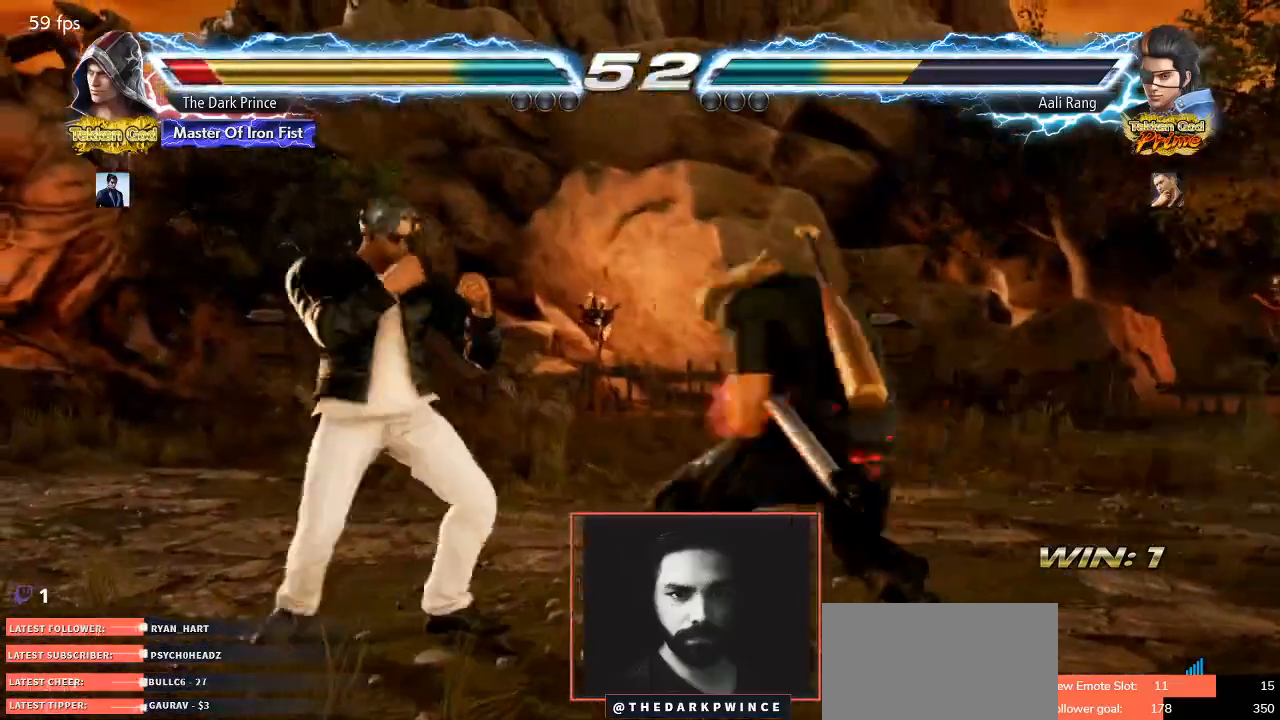
{"buttons": [], "left_stick": "right", "events": [[333, "left_stick", "down-right"], [450, "left_stick", "right"]]}
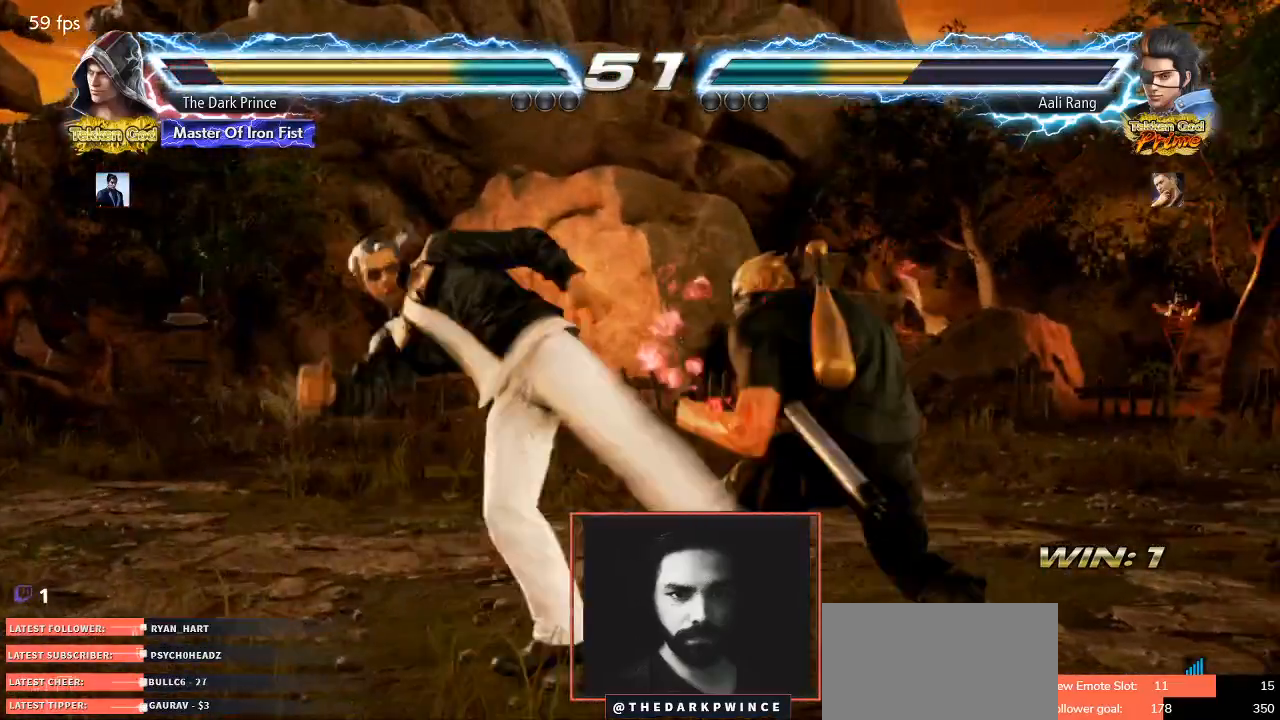
{"buttons": ["TRIANGLE", "R1"], "left_stick": "center", "events": [[267, "left_stick", "center"], [283, "R1", "down"], [400, "TRIANGLE", "down"]]}
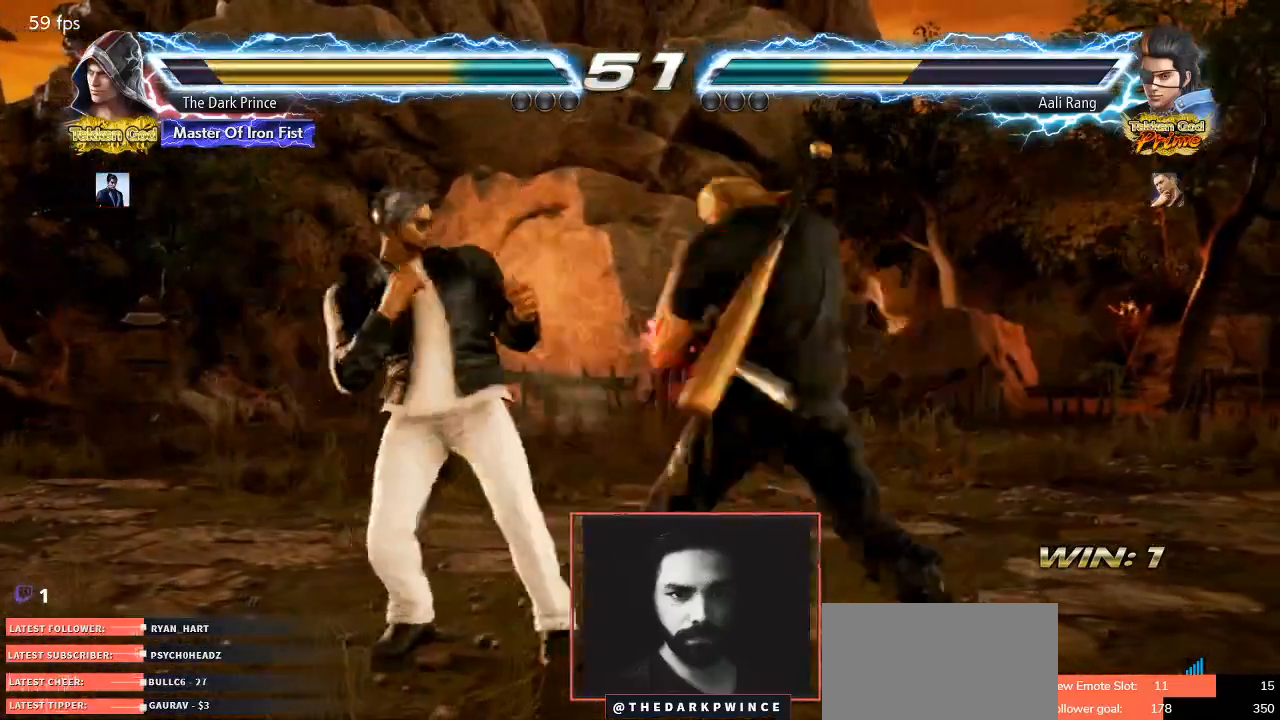
{"buttons": ["R1"], "left_stick": "left", "events": [[117, "left_stick", "left"], [300, "TRIANGLE", "up"]]}
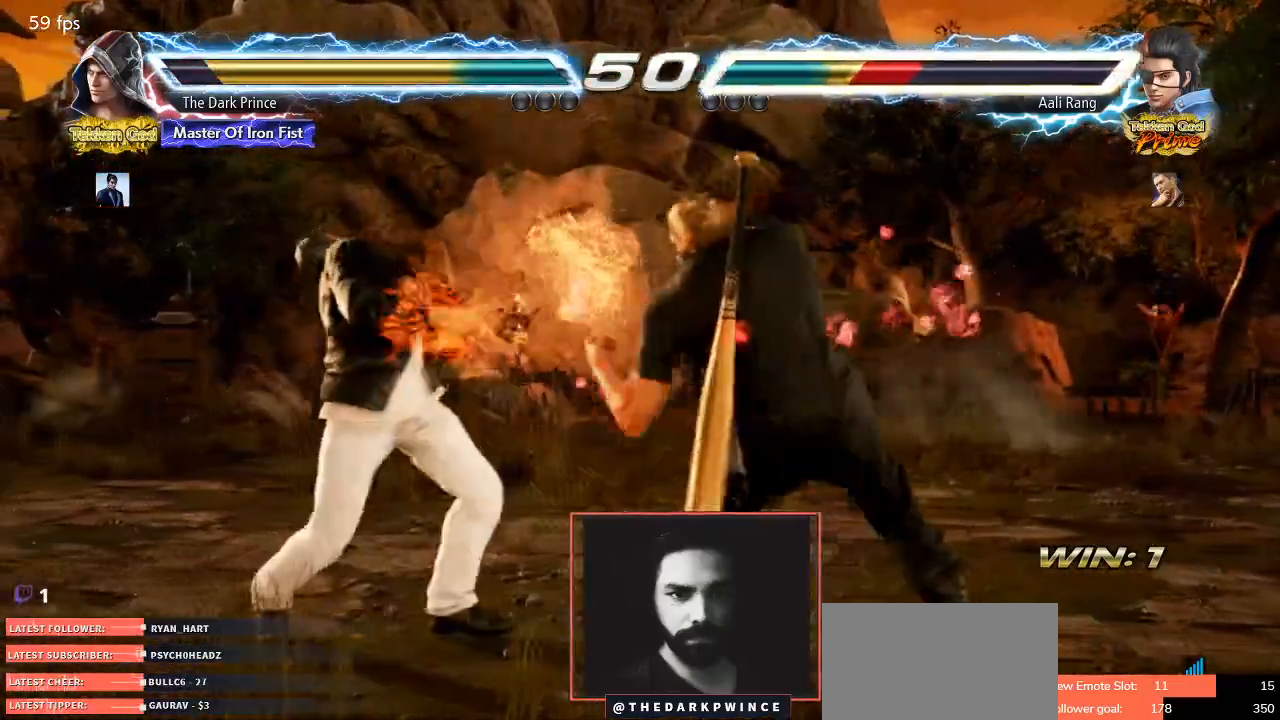
{"buttons": ["R1"], "left_stick": "center", "events": [[50, "left_stick", "center"], [83, "TRIANGLE", "down"], [167, "TRIANGLE", "up"]]}
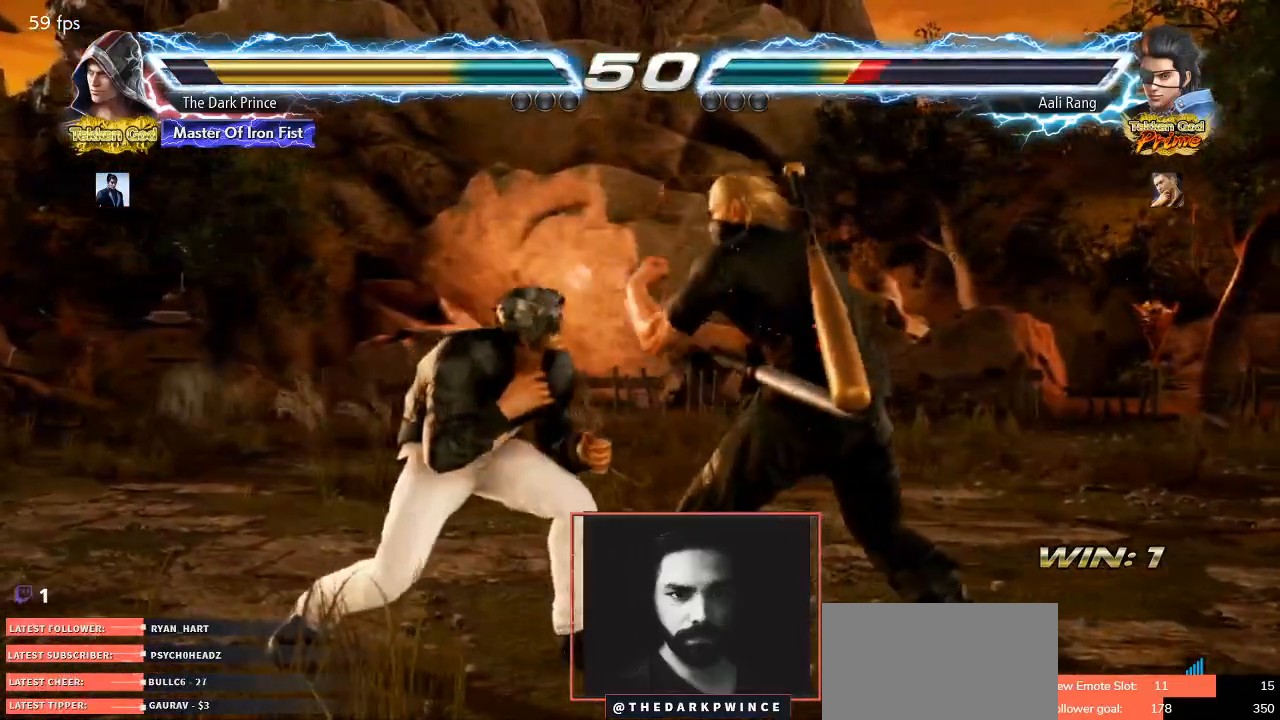
{"buttons": ["R1"], "left_stick": "right", "events": [[117, "left_stick", "right"]]}